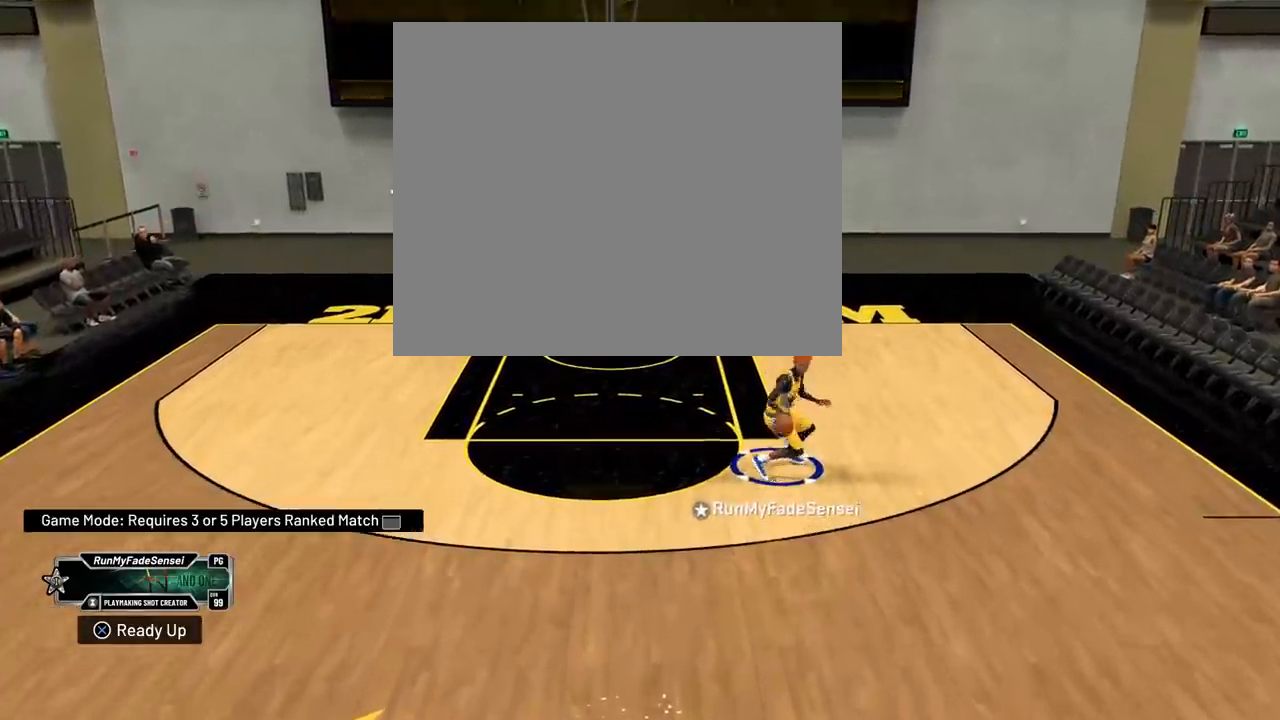
Gameplay with a controller (PlayStation layout); each line is a JSON object with the inputs held at the frame after it. "events" lists button and stick changes between this image and that frame as [ms after this image, input, new state], when the widget could be followed in between. Not read: START.
{"buttons": ["R2"], "left_stick": "down", "right_stick": "center", "events": [[50, "R2", "down"]]}
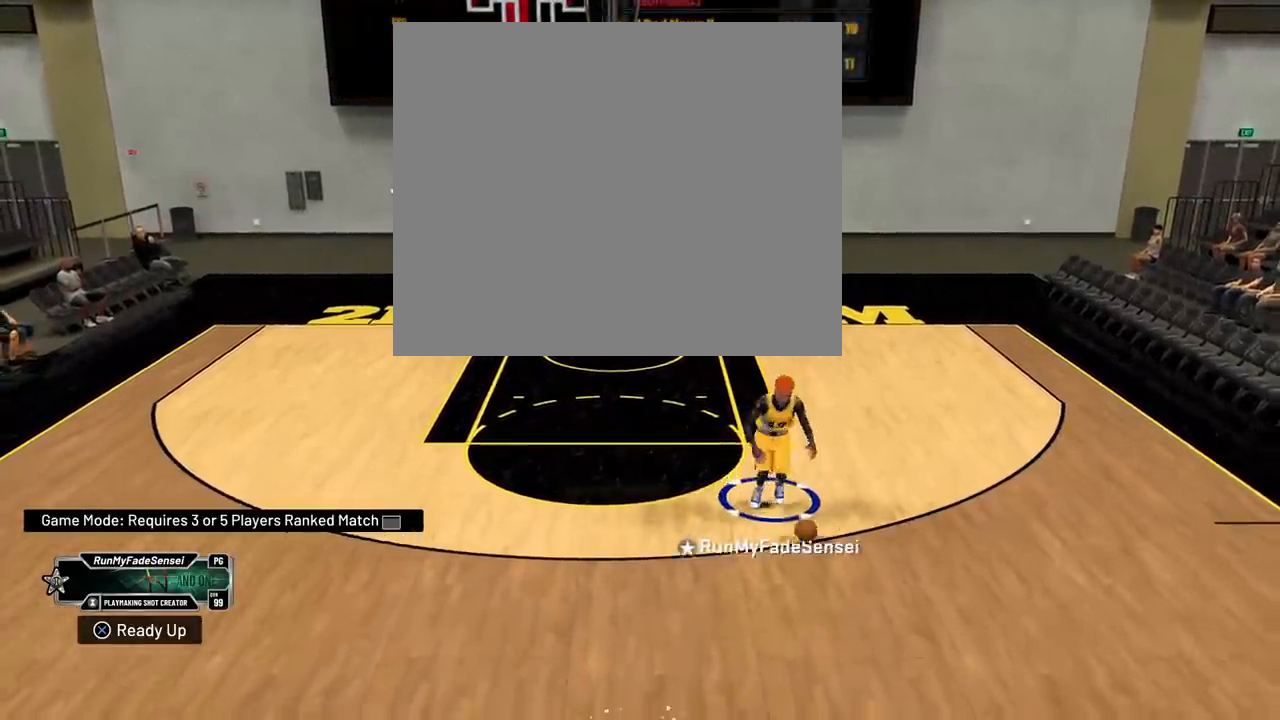
{"buttons": ["R2"], "left_stick": "down", "right_stick": "center", "events": []}
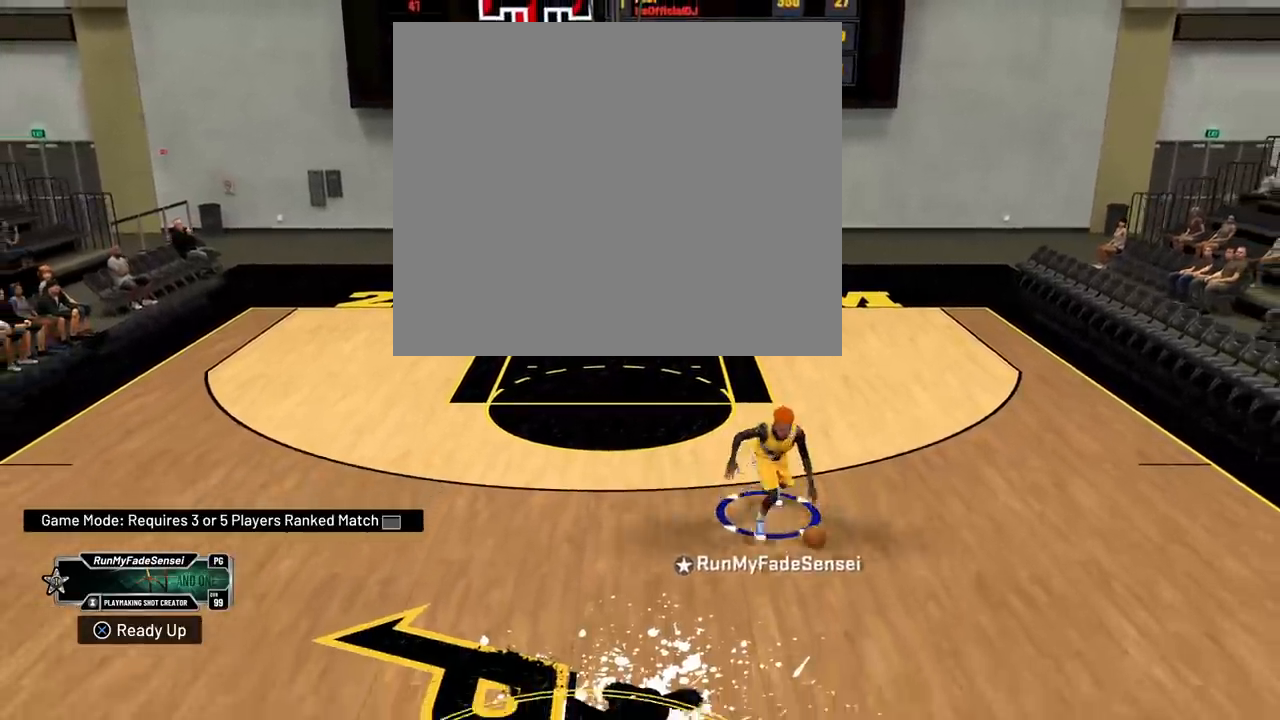
{"buttons": [], "left_stick": "center", "right_stick": "center", "events": [[100, "R2", "up"], [201, "left_stick", "center"]]}
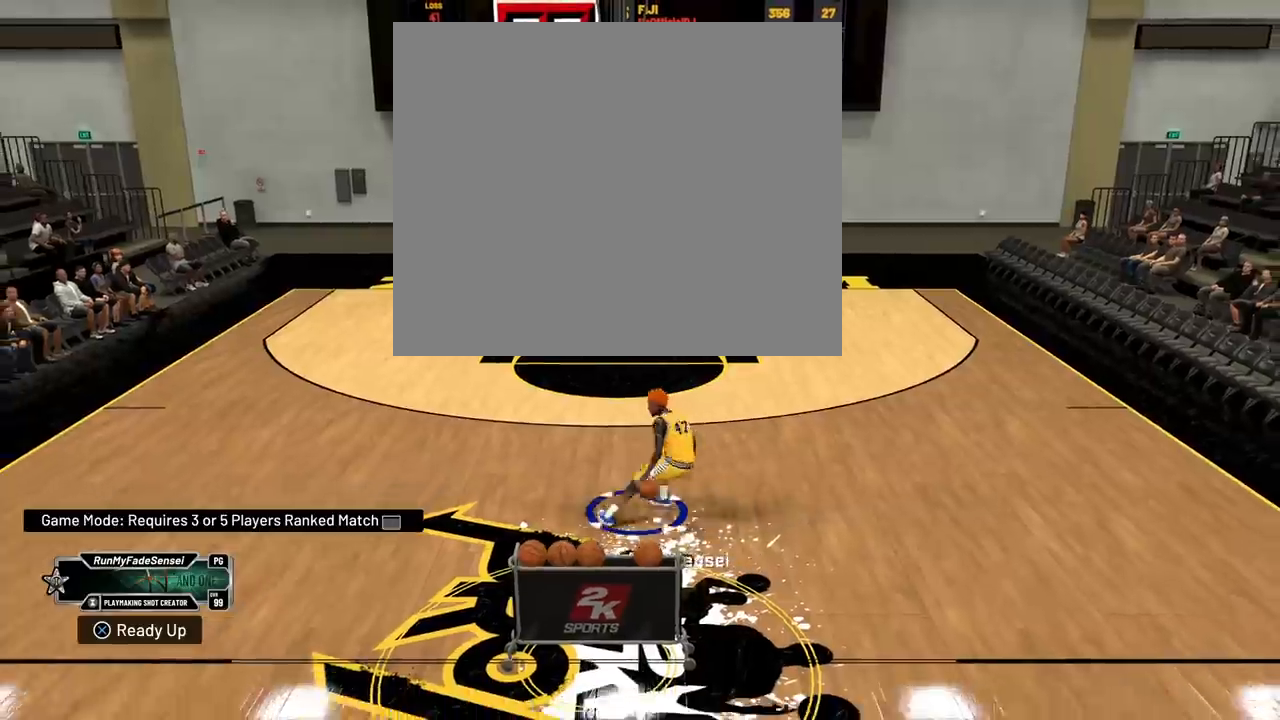
{"buttons": ["R2"], "left_stick": "up", "right_stick": "center", "events": [[83, "R2", "down"], [133, "left_stick", "up"]]}
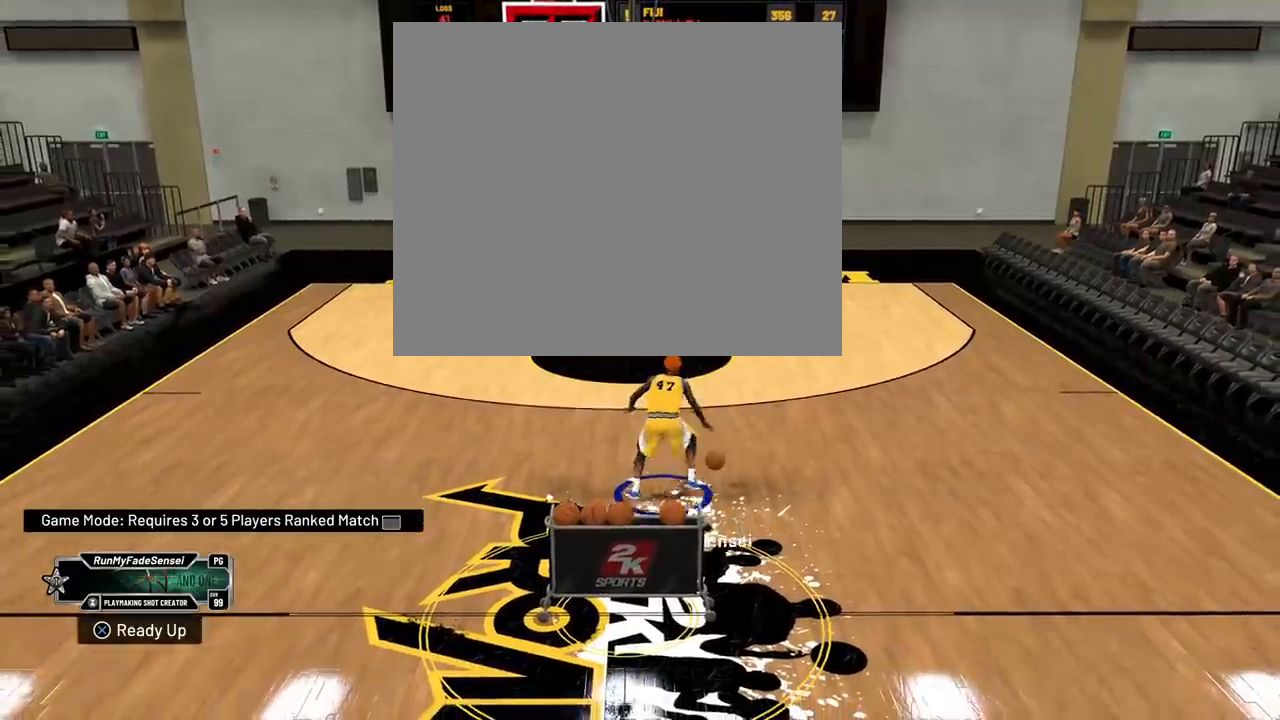
{"buttons": ["R2"], "left_stick": "up", "right_stick": "center", "events": []}
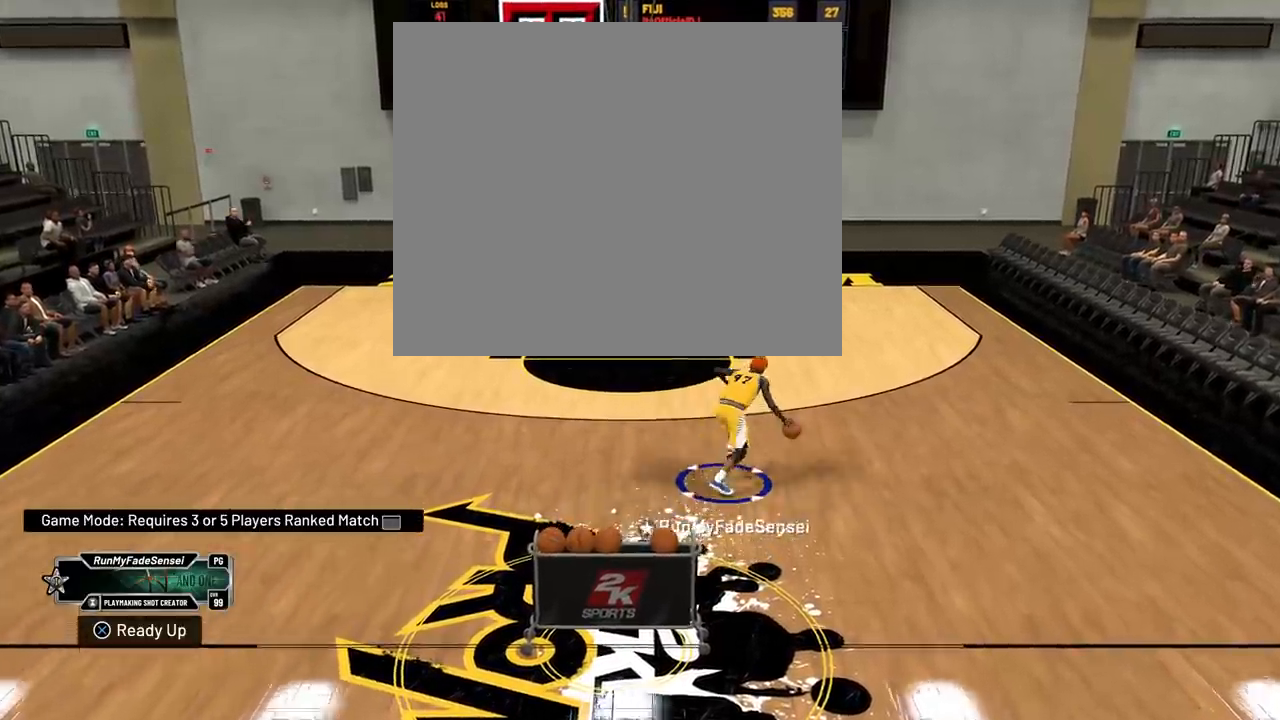
{"buttons": ["R2"], "left_stick": "down-left", "right_stick": "center", "events": [[100, "right_stick", "right"], [300, "right_stick", "down-left"], [367, "right_stick", "center"], [417, "left_stick", "down-left"]]}
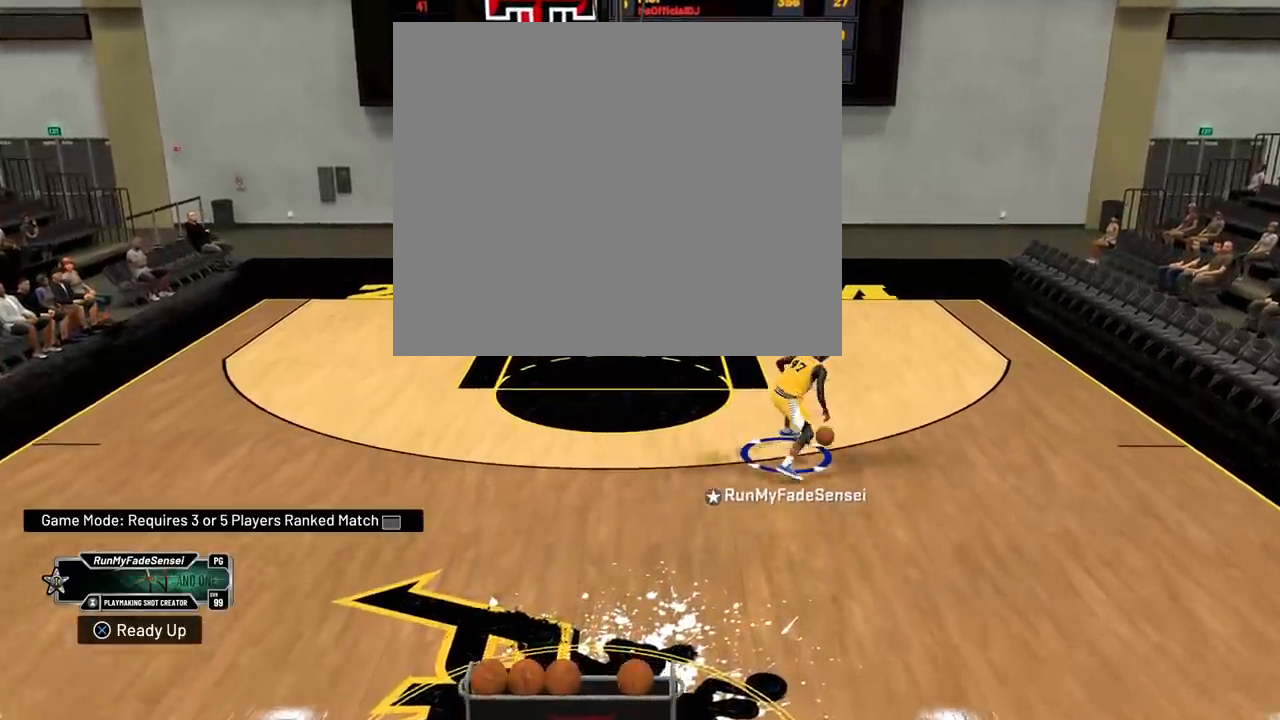
{"buttons": ["R2"], "left_stick": "down", "right_stick": "center", "events": [[34, "left_stick", "down"]]}
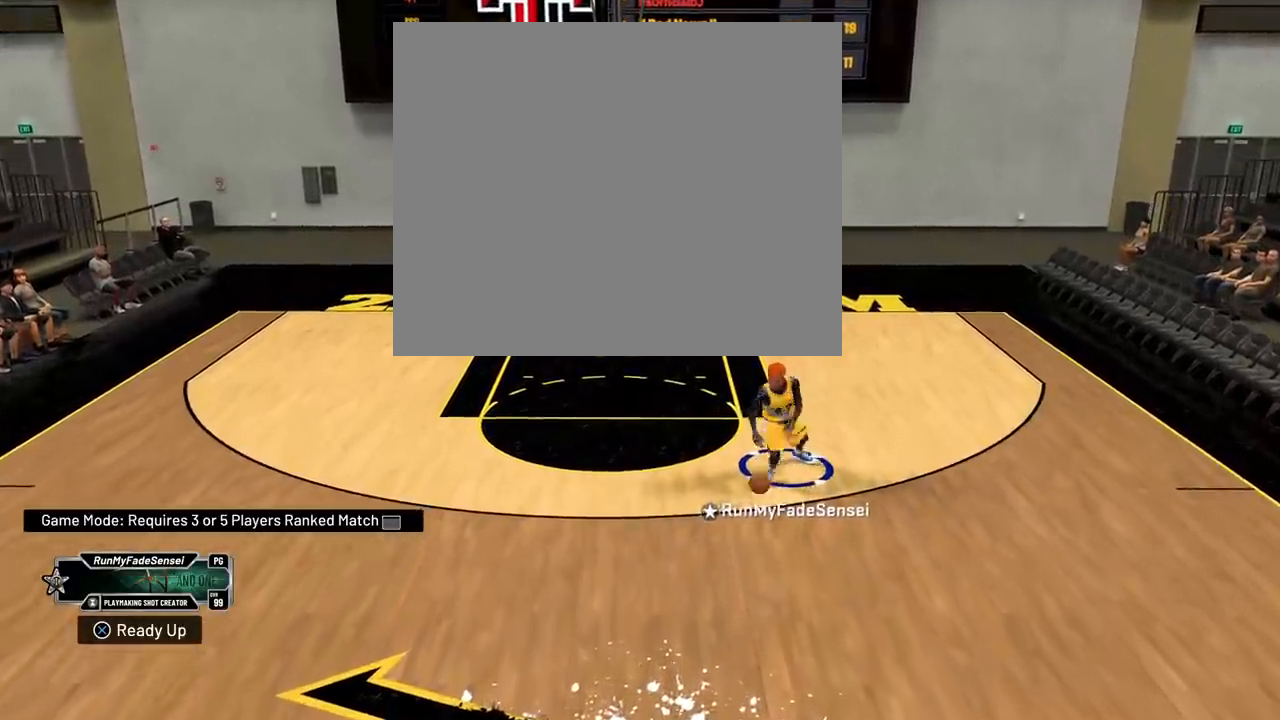
{"buttons": ["R2"], "left_stick": "down", "right_stick": "center", "events": [[33, "L3", "down"], [417, "L3", "up"]]}
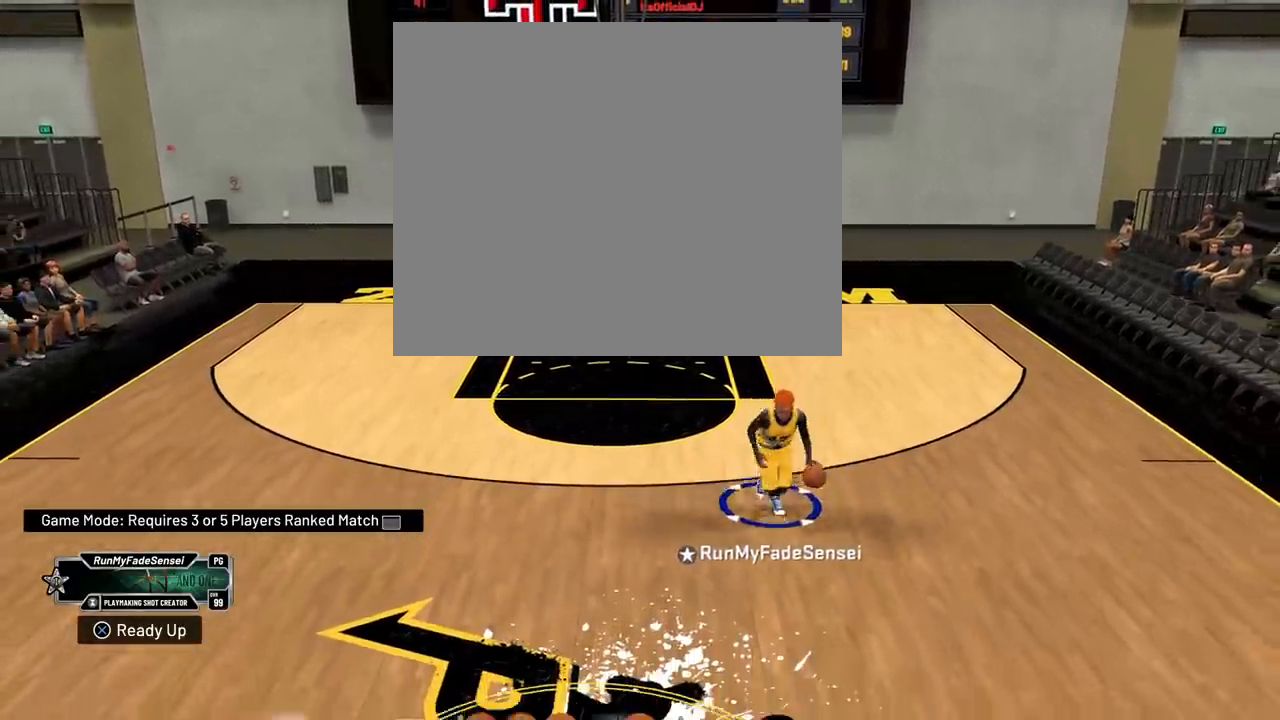
{"buttons": [], "left_stick": "center", "right_stick": "center", "events": [[117, "right_stick", "down"], [201, "R2", "up"], [334, "right_stick", "center"], [384, "left_stick", "center"]]}
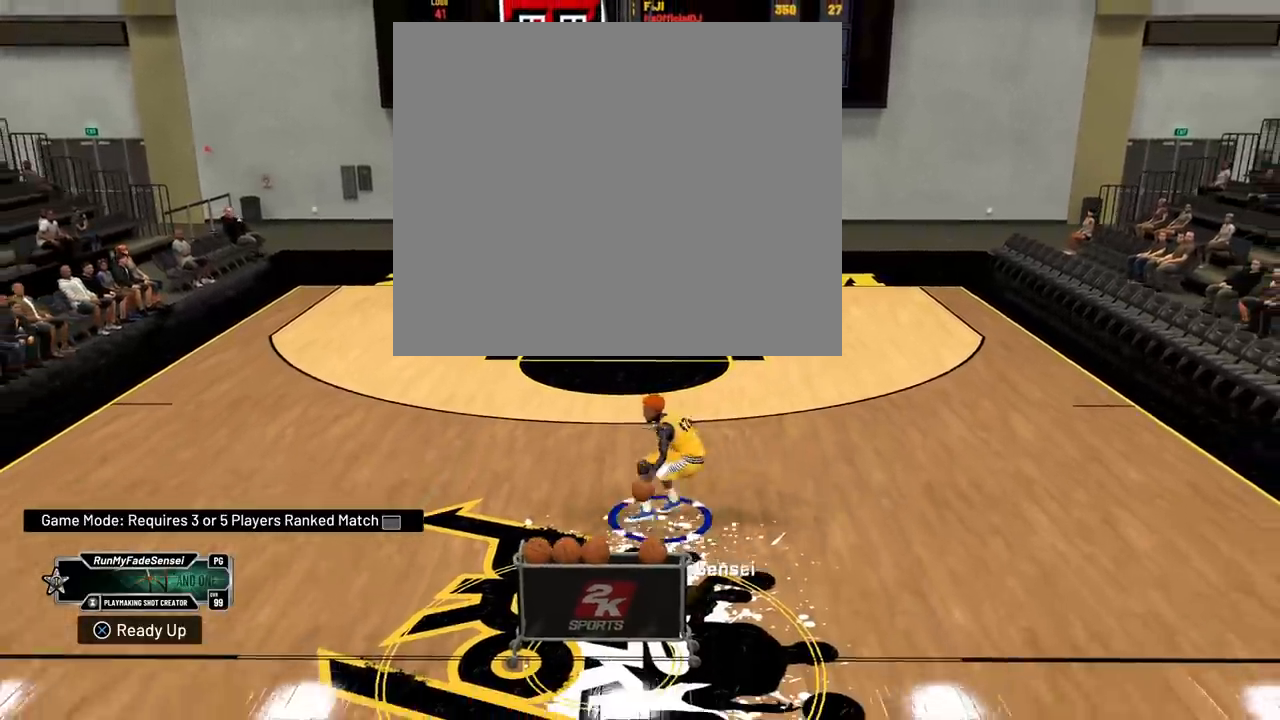
{"buttons": ["R2"], "left_stick": "up", "right_stick": "center", "events": [[33, "left_stick", "up-right"], [100, "R2", "down"], [117, "left_stick", "up"]]}
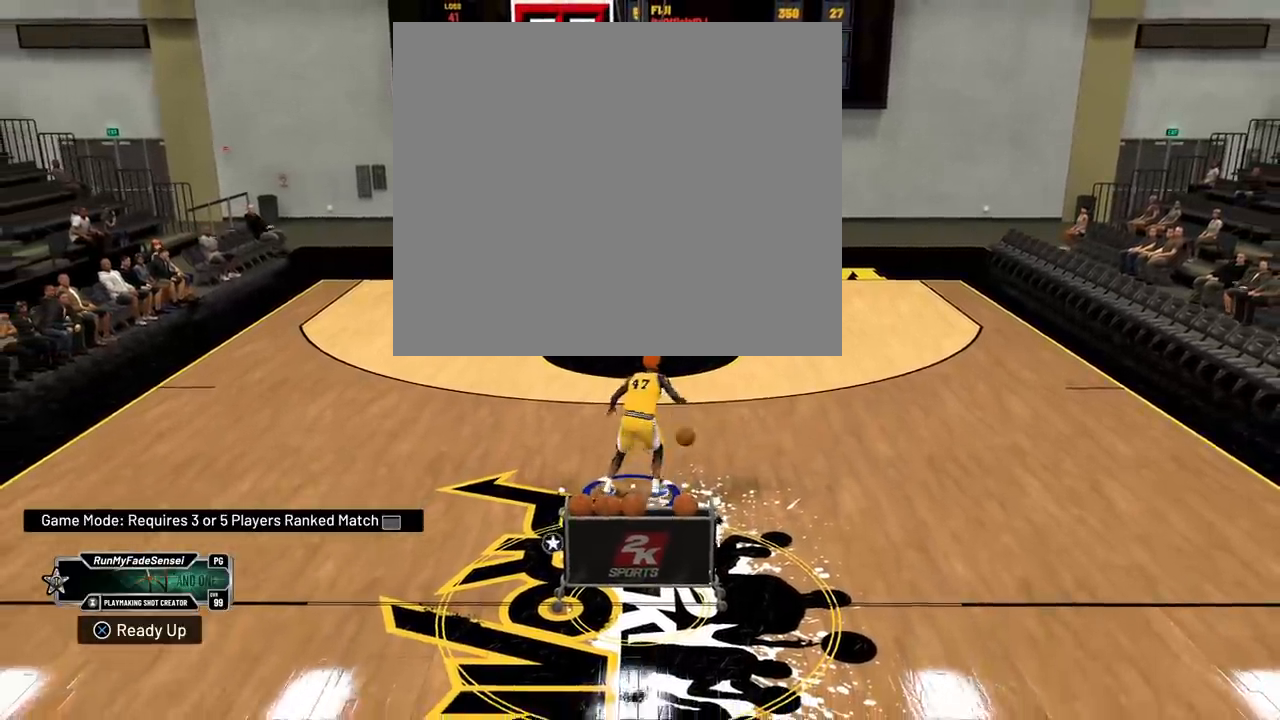
{"buttons": ["R2"], "left_stick": "up", "right_stick": "center", "events": []}
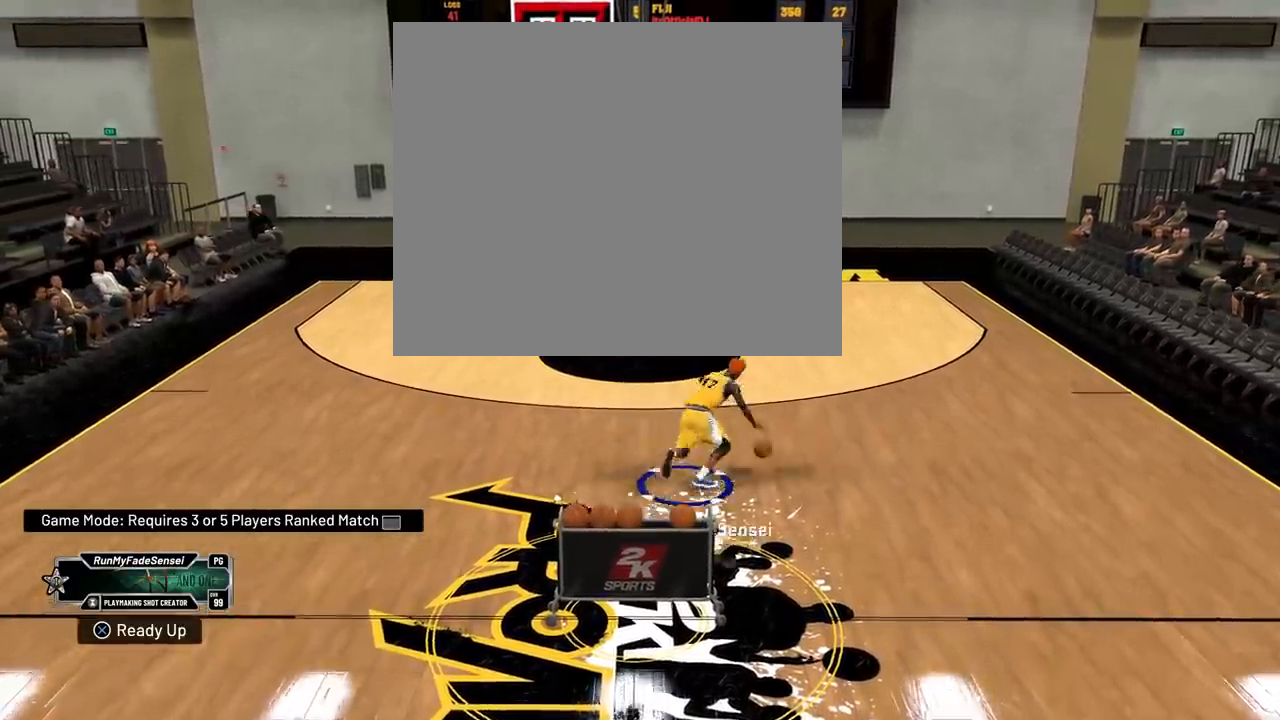
{"buttons": ["R2"], "left_stick": "down", "right_stick": "center", "events": [[267, "right_stick", "right"], [334, "right_stick", "down"], [450, "left_stick", "down"], [450, "right_stick", "center"]]}
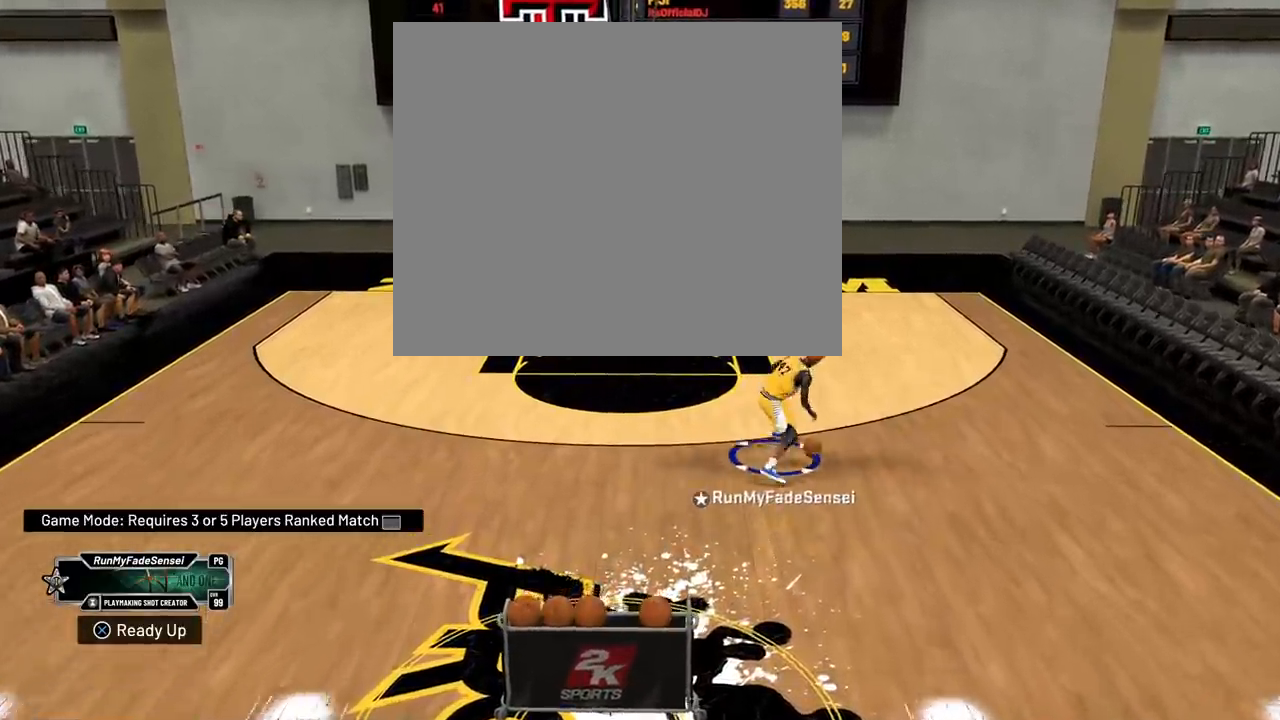
{"buttons": ["R2"], "left_stick": "down", "right_stick": "center", "events": []}
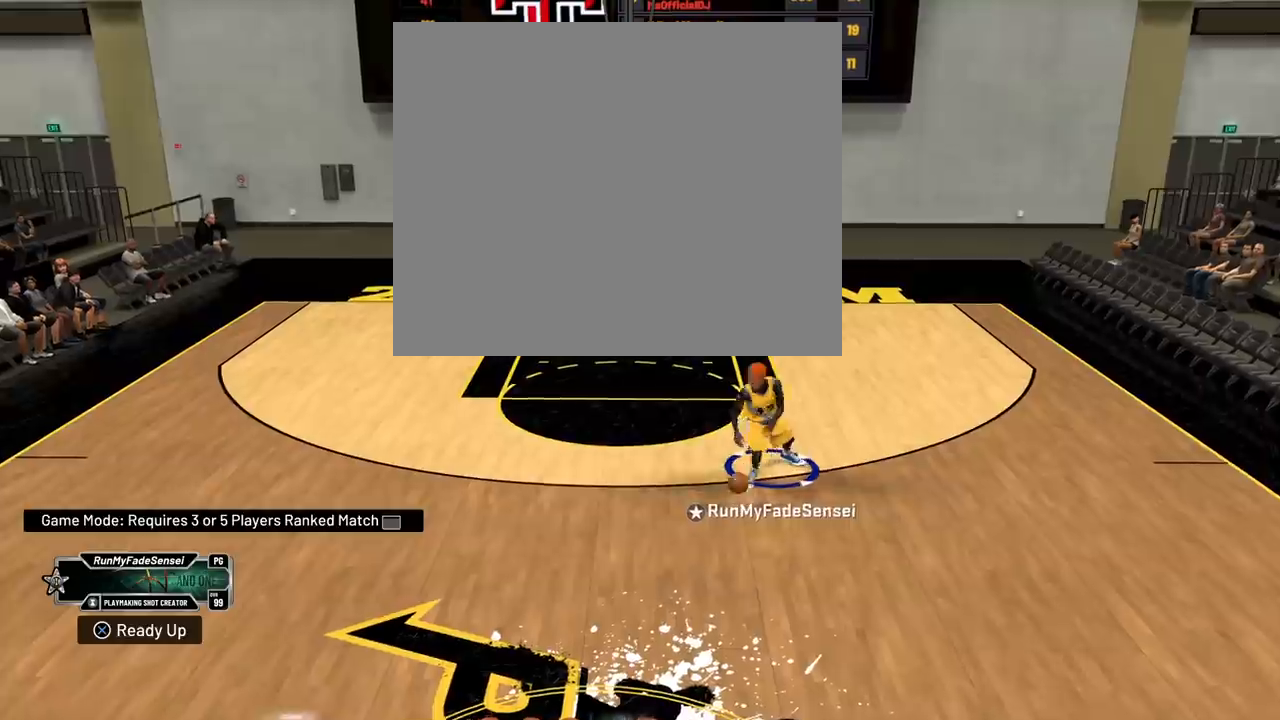
{"buttons": ["R2"], "left_stick": "down-left", "right_stick": "down", "events": [[467, "left_stick", "down-left"], [500, "right_stick", "down"]]}
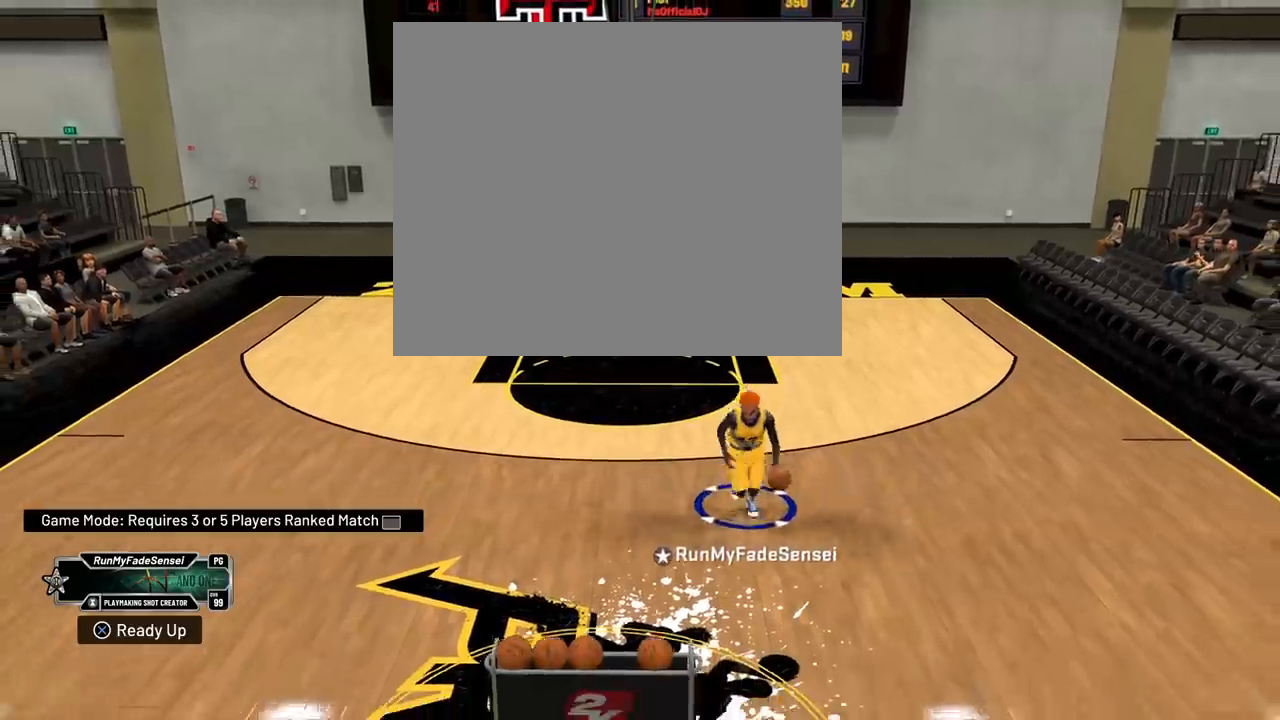
{"buttons": [], "left_stick": "center", "right_stick": "center", "events": [[151, "R2", "up"], [201, "left_stick", "center"], [201, "right_stick", "center"]]}
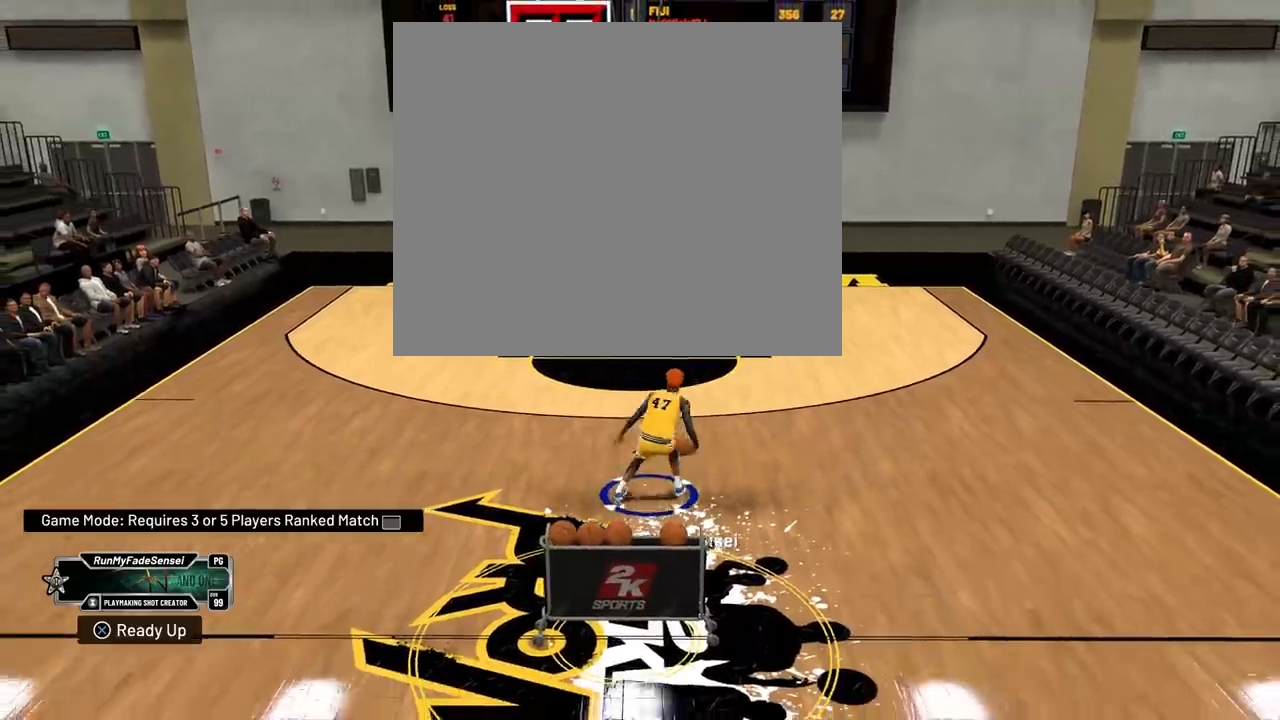
{"buttons": [], "left_stick": "center", "right_stick": "center", "events": []}
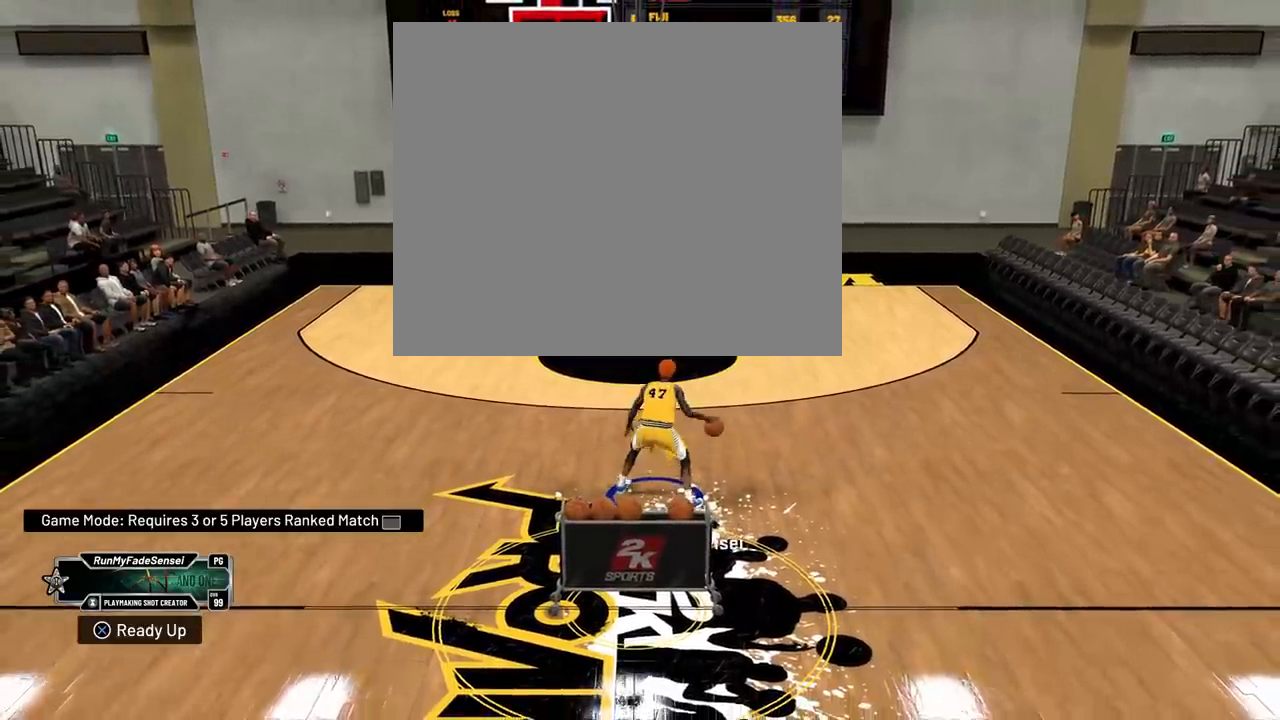
{"buttons": [], "left_stick": "up-right", "right_stick": "center", "events": [[301, "left_stick", "up-right"]]}
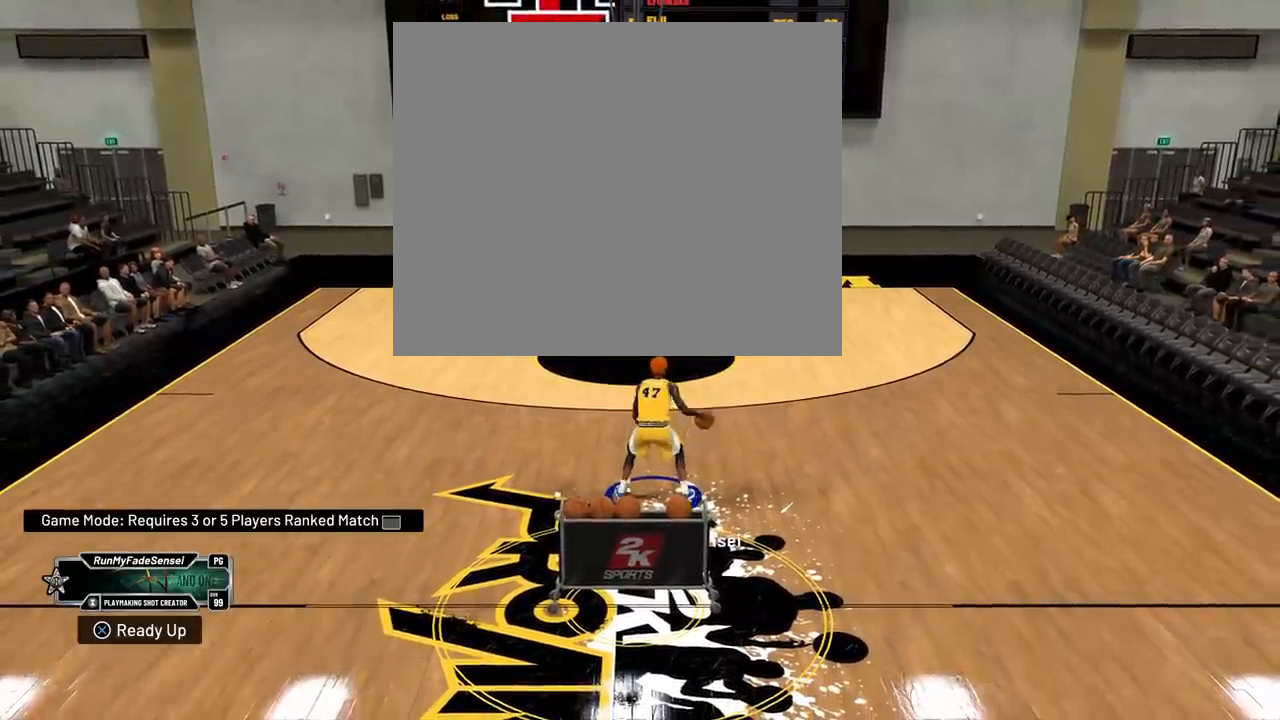
{"buttons": [], "left_stick": "up", "right_stick": "center", "events": [[450, "left_stick", "up"]]}
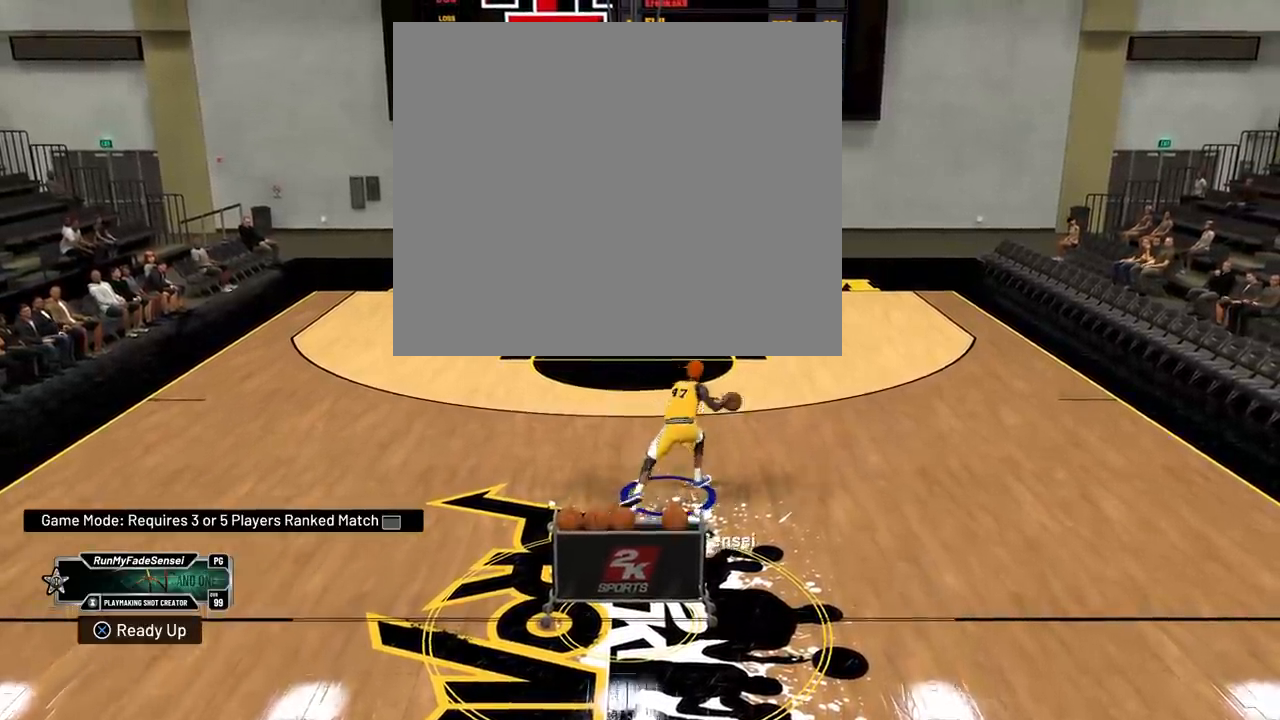
{"buttons": [], "left_stick": "up", "right_stick": "center", "events": []}
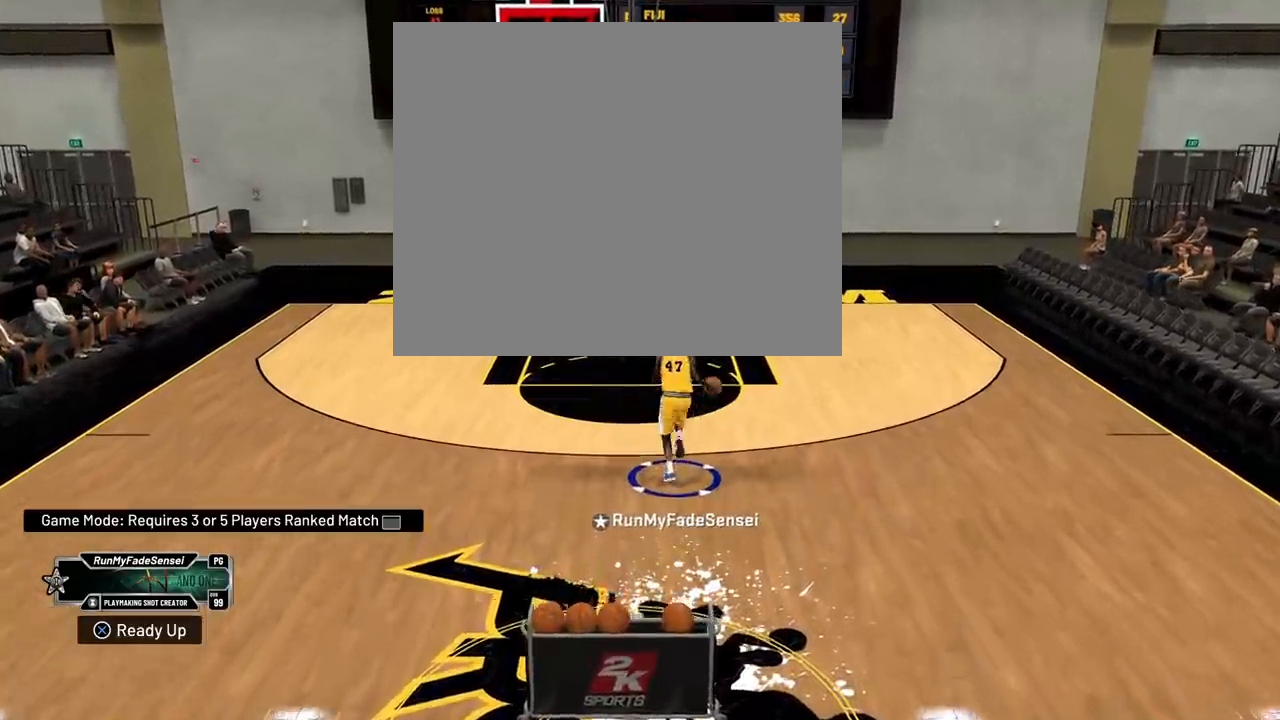
{"buttons": [], "left_stick": "up", "right_stick": "center", "events": [[300, "right_stick", "right"], [367, "right_stick", "down"], [484, "right_stick", "center"]]}